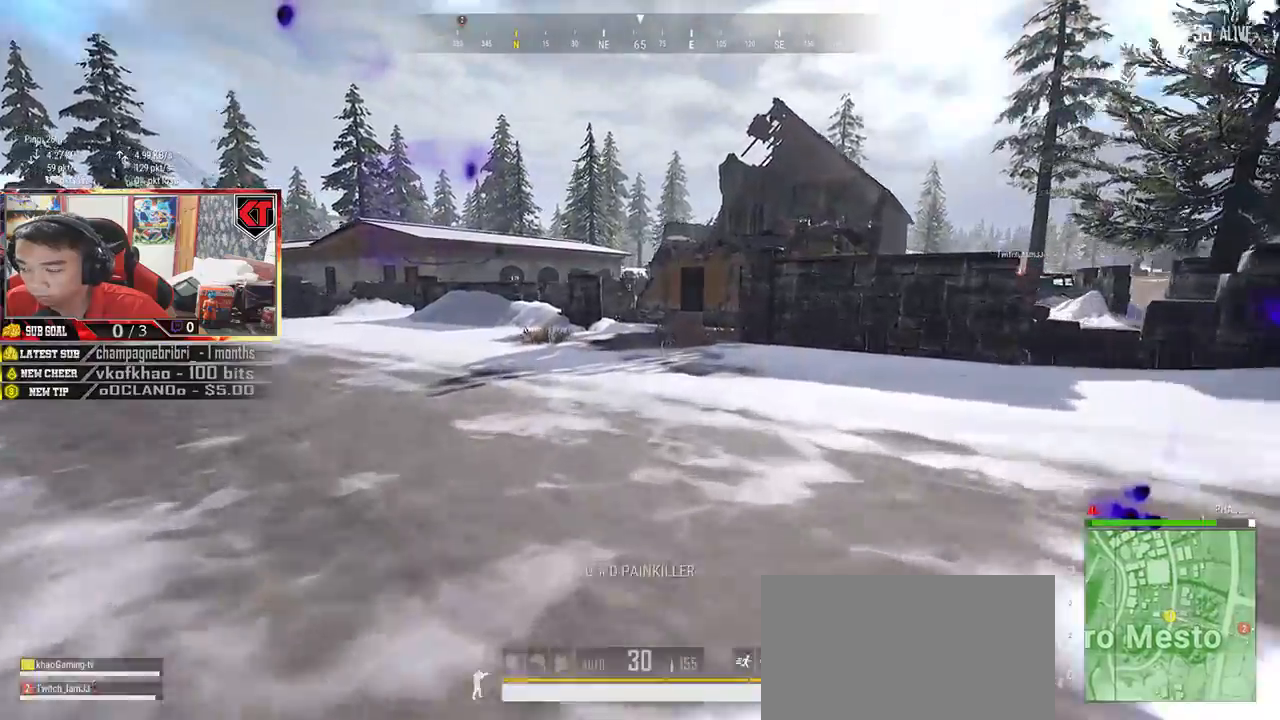
Gameplay with keyboard and mouse; each line is a JSON object with the keys and mouse buttons held at the frame after it. "events" lists presses ("down") and releases ("up") of "a", "c", "ctrl", "d", "e", "f", "q", "r", "s", "shift", "space", "tab", "v", "w", "x", "z", "mouse_left", "mouse_wheel", "mouse_right", "mouse_mb4" and "mouse_mb5" between this image and that frame as [ms after this image, input, new state], when the widget could be followed in between. "mouse_left", "mouse_wheel", "mouse_right", "mouse_mb4", "mouse_mb5" = the "left", "wheel", "right", "mb4", "mb5" buttons of the "mouse" list. No other keys are recorded. "wheel" means that the mouse wheel is clicked or scrolled. Mouse movement is not recorded.
{"keys": ["shift", "w"], "mouse": [], "events": []}
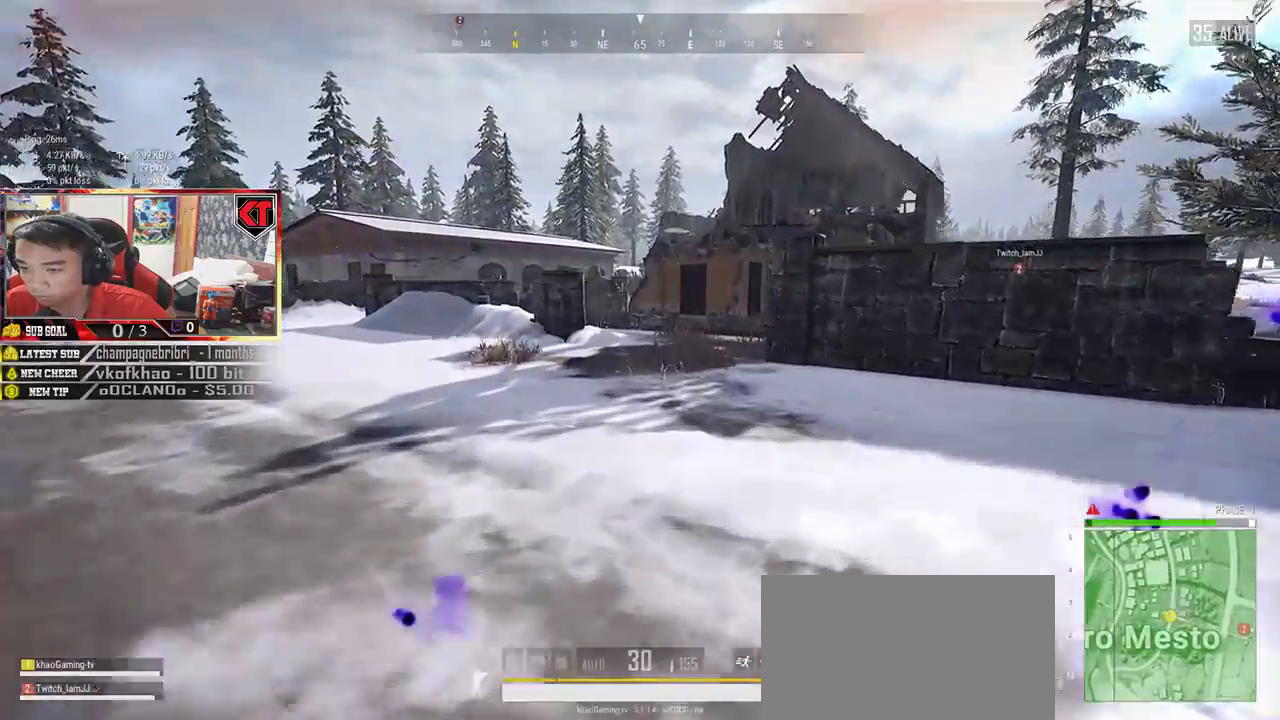
{"keys": ["shift", "w"], "mouse": []}
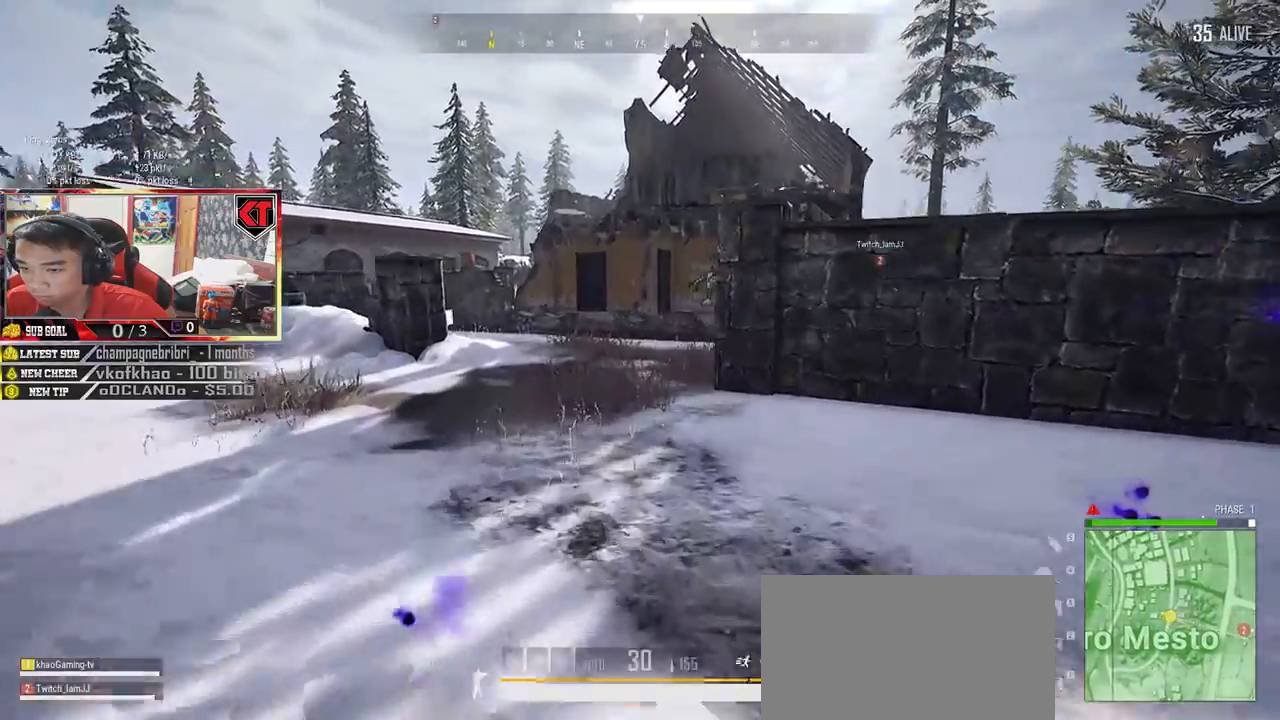
{"keys": ["shift", "w"], "mouse": [], "events": []}
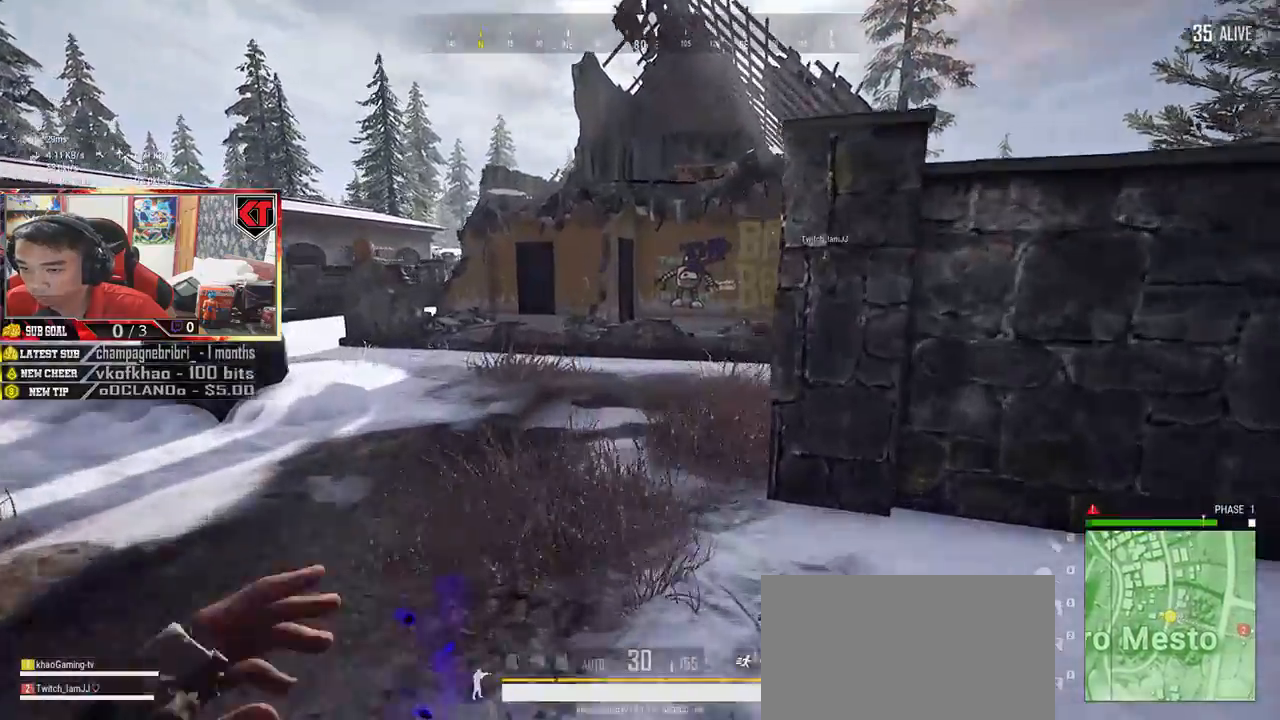
{"keys": ["d", "shift", "w"], "mouse": [], "events": [[367, "d", "down"]]}
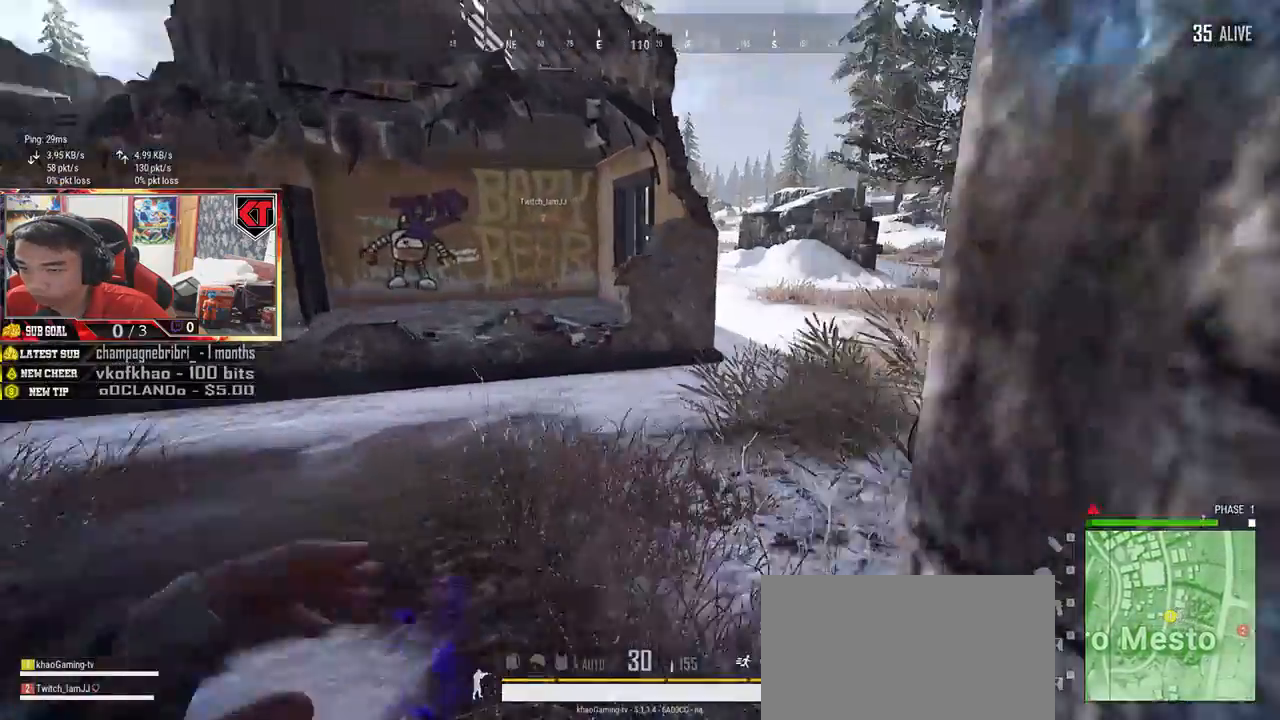
{"keys": ["d", "shift", "w"], "mouse": [], "events": []}